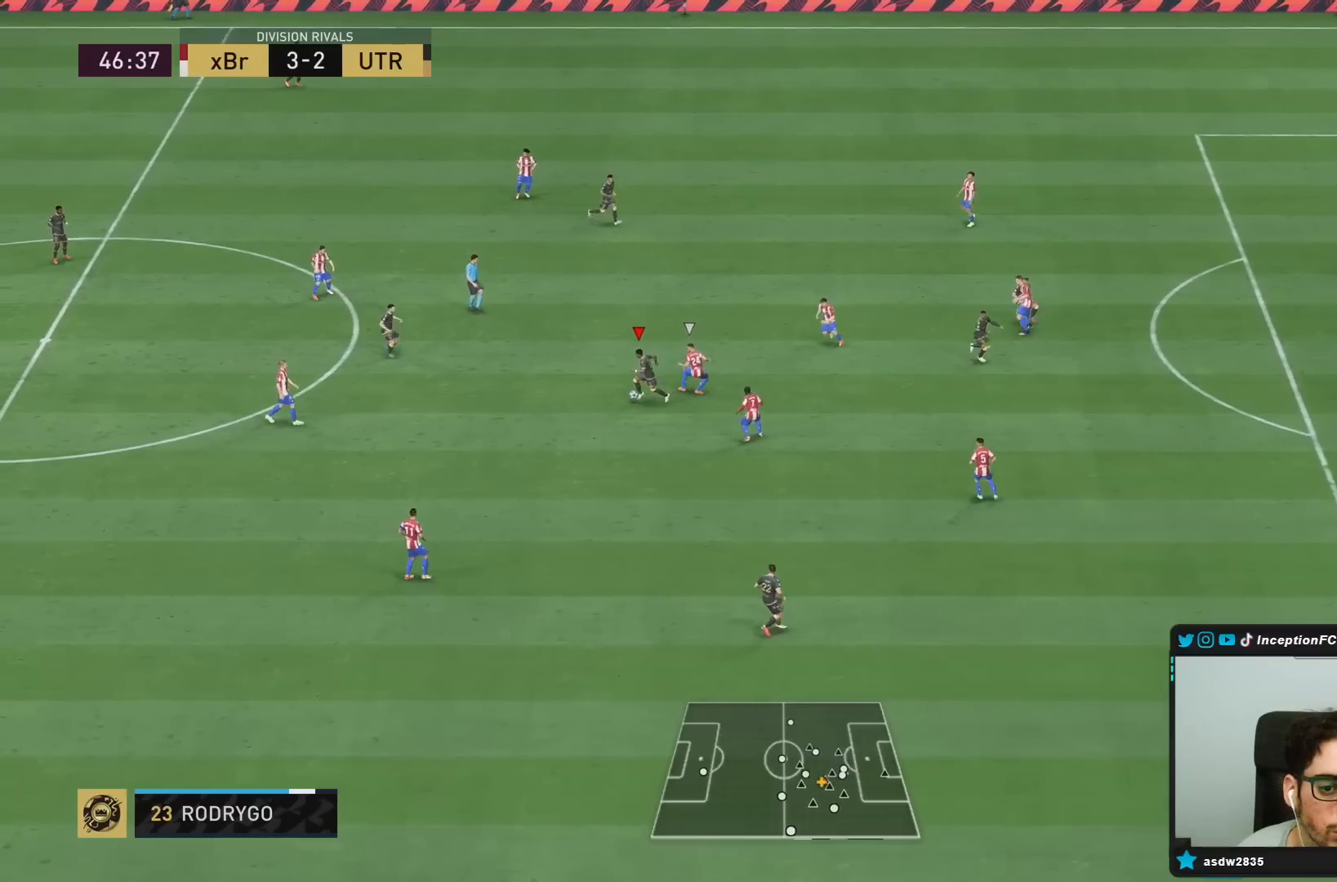
Gameplay with a controller (PlayStation layout); each line is a JSON object with the inputs held at the frame after it. "events" lists button and stick changes between this image and that frame as [ms after this image, input, new state], when the widget could be followed in between. Not read: L3 R3.
{"buttons": [], "left_stick": "down", "right_stick": "center", "events": [[167, "CROSS", "down"], [233, "CROSS", "up"], [233, "left_stick", "up-left"], [467, "left_stick", "down"]]}
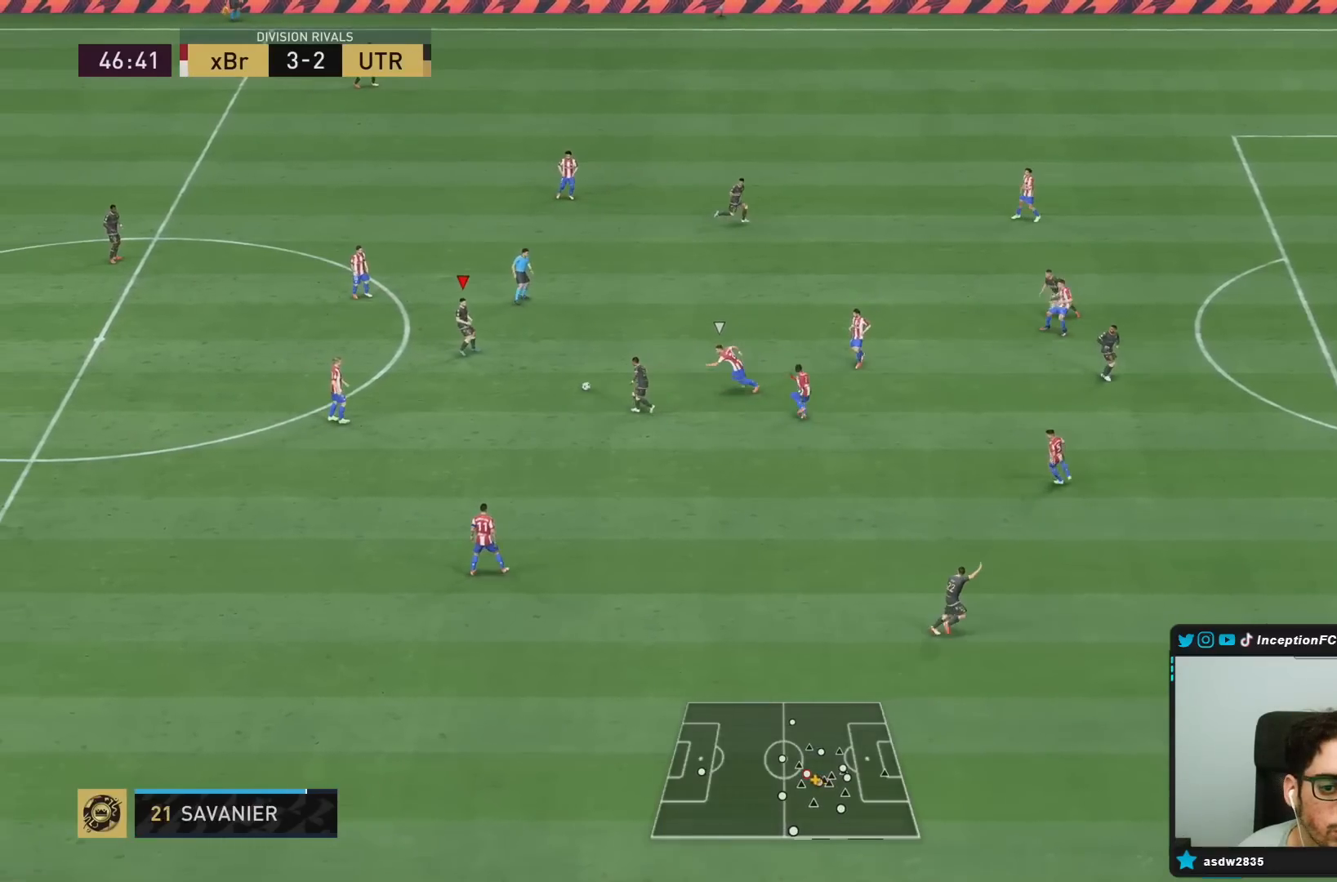
{"buttons": [], "left_stick": "right", "right_stick": "center", "events": [[17, "left_stick", "center"], [150, "CROSS", "down"], [150, "left_stick", "right"], [317, "CROSS", "up"]]}
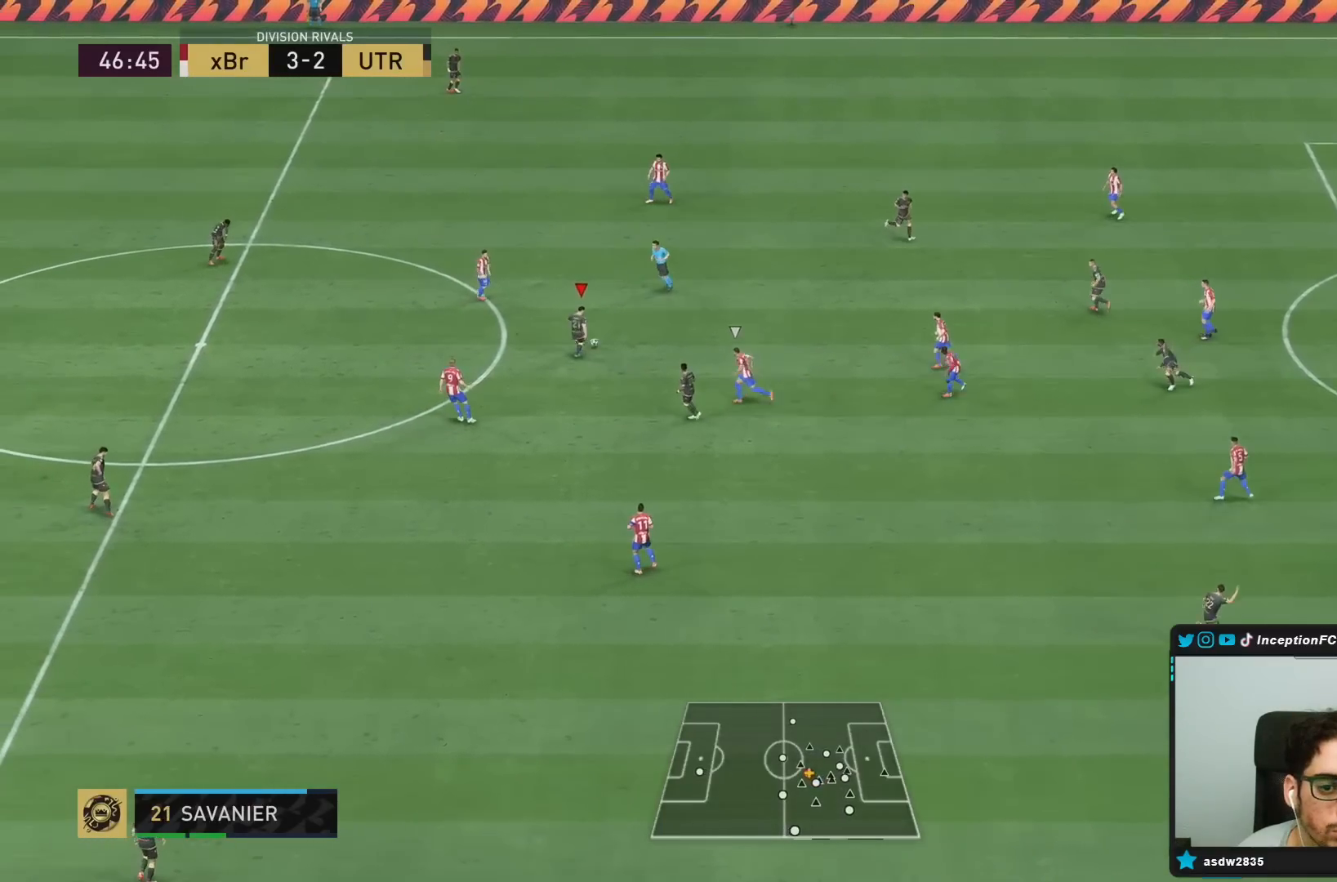
{"buttons": [], "left_stick": "down-right", "right_stick": "center", "events": [[67, "R2", "down"], [67, "left_stick", "center"], [167, "left_stick", "down"], [450, "left_stick", "down-right"], [500, "R2", "up"]]}
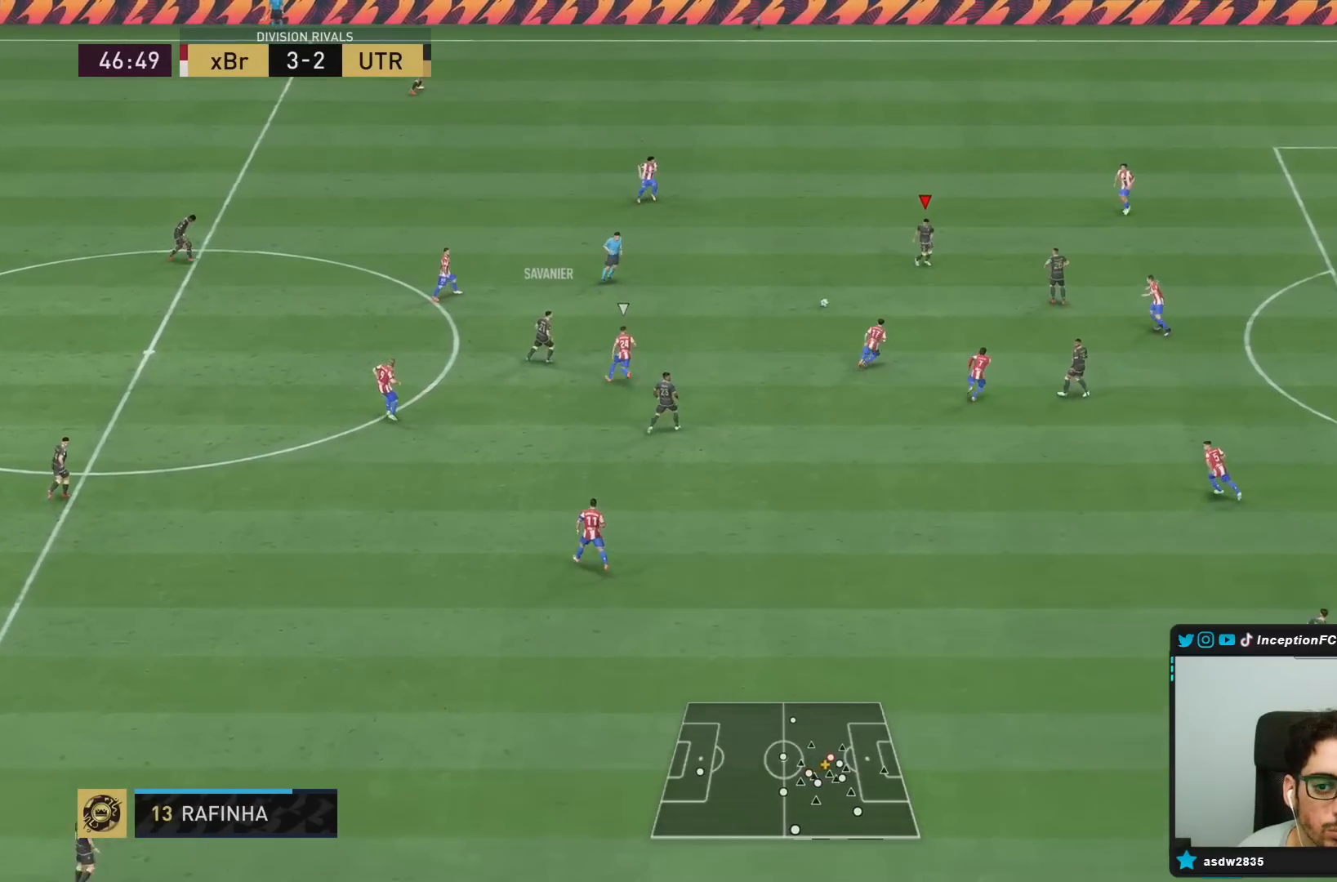
{"buttons": [], "left_stick": "up", "right_stick": "center", "events": [[417, "left_stick", "center"], [467, "left_stick", "up"]]}
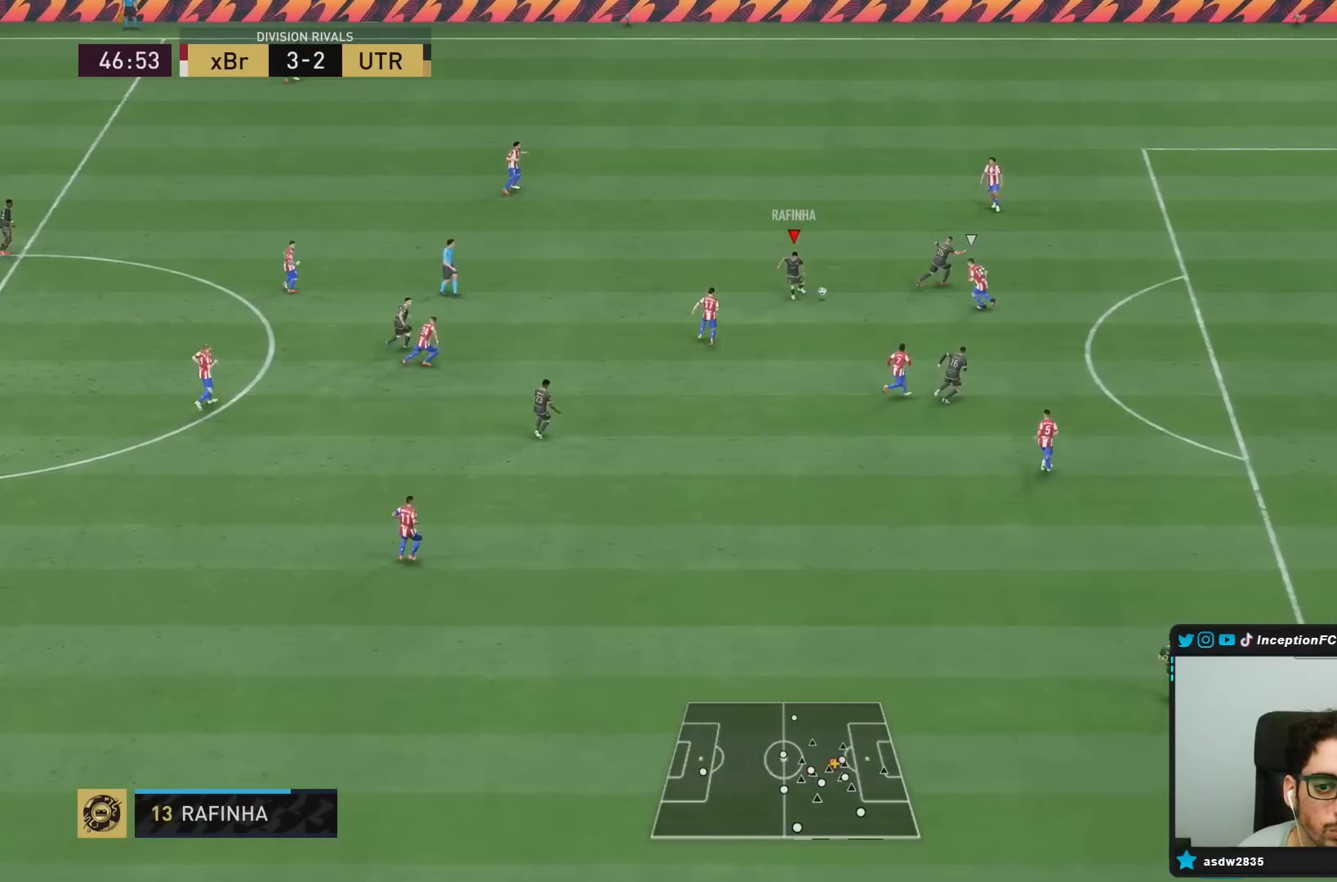
{"buttons": ["TRIANGLE"], "left_stick": "up-right", "right_stick": "center", "events": [[117, "left_stick", "up-right"], [450, "TRIANGLE", "down"]]}
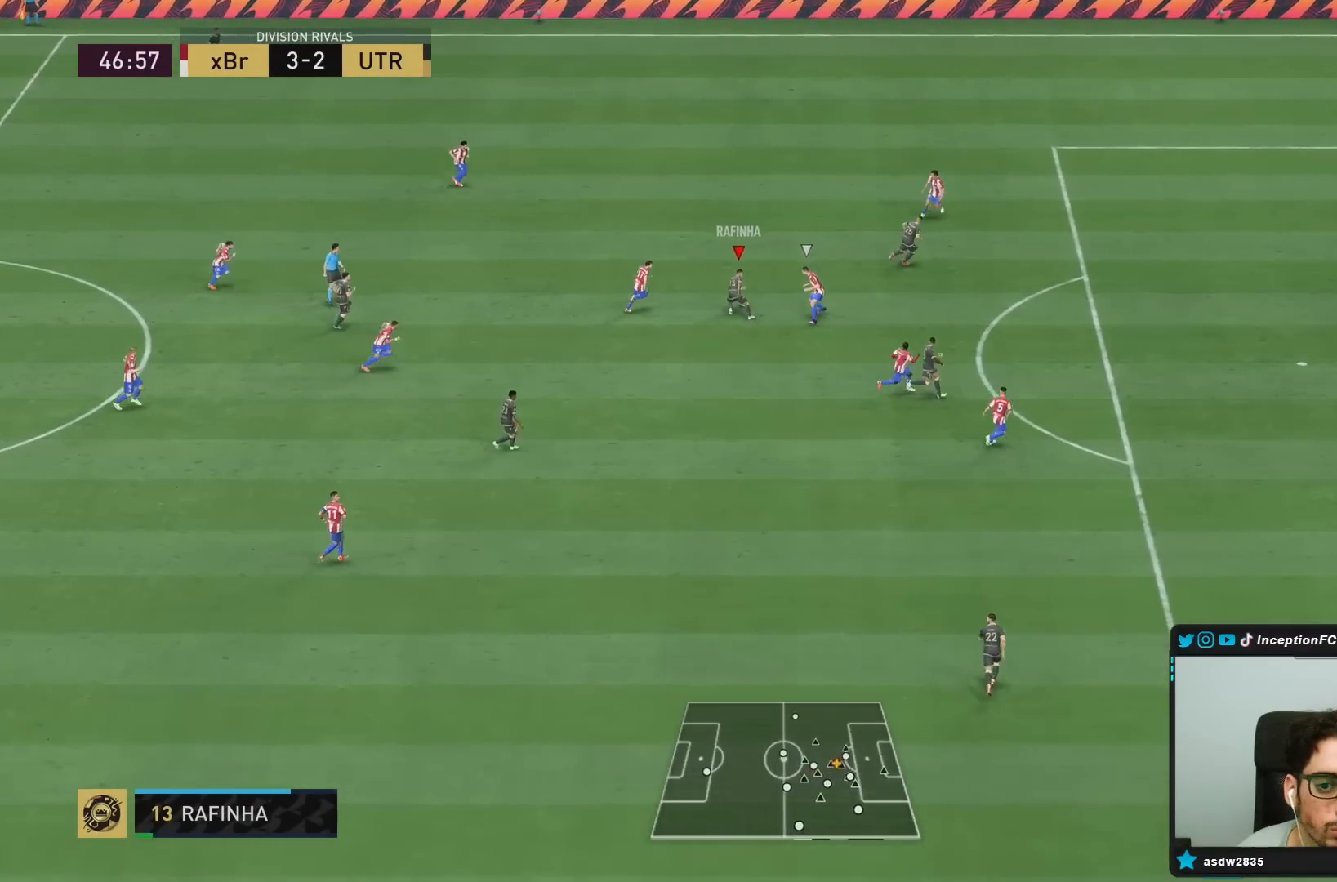
{"buttons": [], "left_stick": "right", "right_stick": "center", "events": [[17, "left_stick", "right"], [50, "TRIANGLE", "up"], [83, "TRIANGLE", "down"], [150, "TRIANGLE", "up"]]}
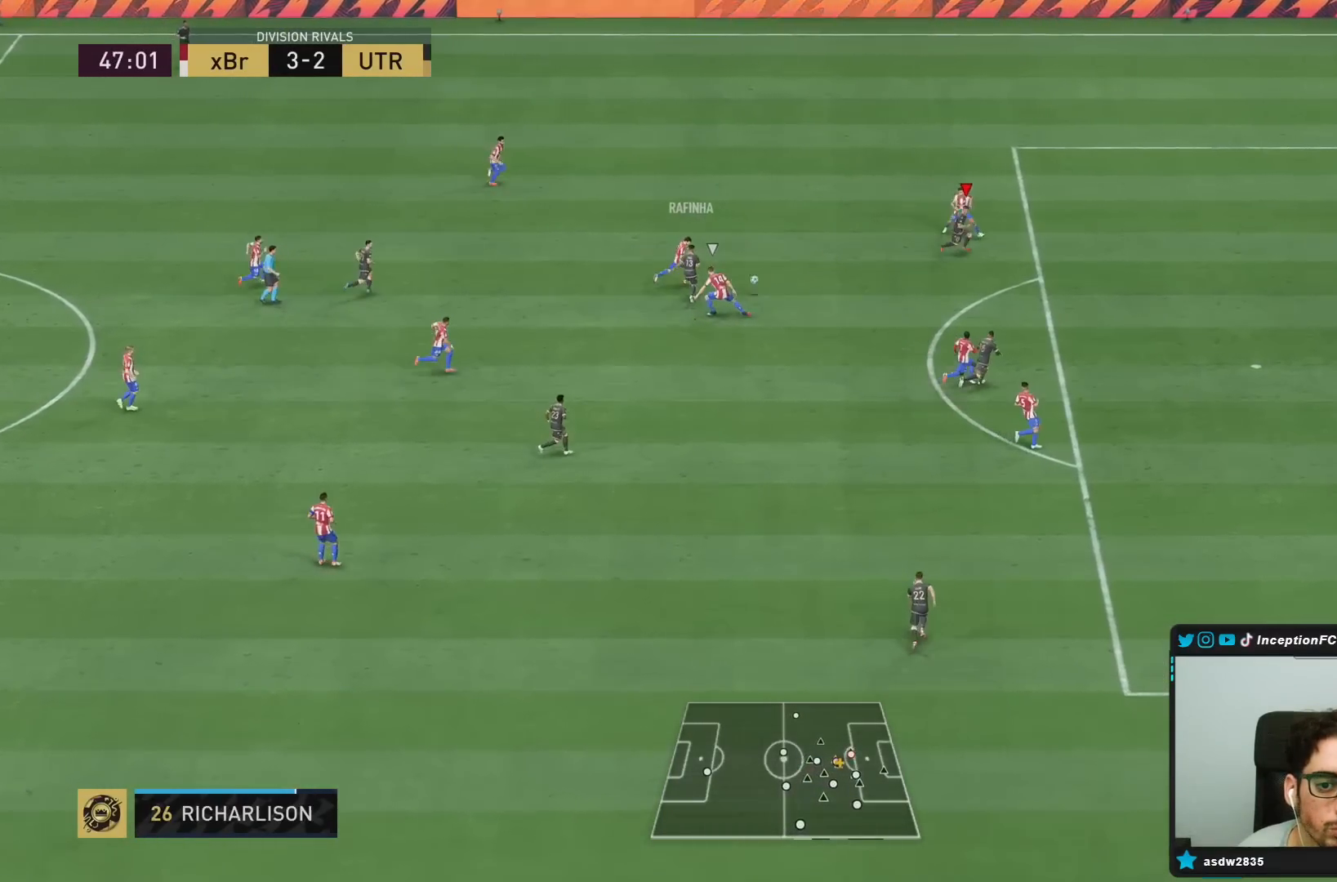
{"buttons": ["CIRCLE"], "left_stick": "down-right", "right_stick": "center", "events": [[33, "R2", "down"], [117, "left_stick", "down-right"], [333, "R2", "up"], [383, "CIRCLE", "down"]]}
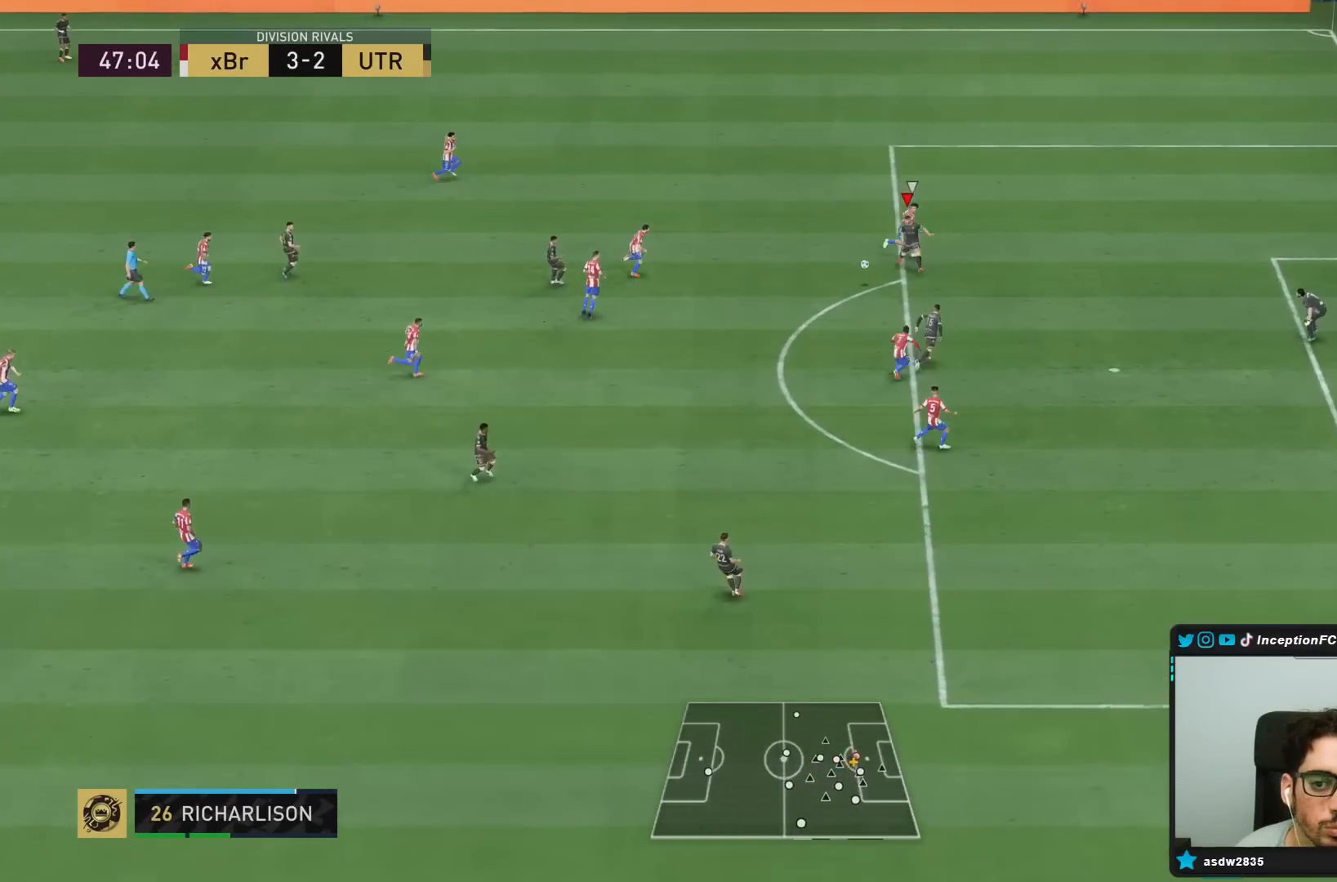
{"buttons": ["R2"], "left_stick": "down-right", "right_stick": "center", "events": [[133, "CIRCLE", "up"], [450, "R2", "down"]]}
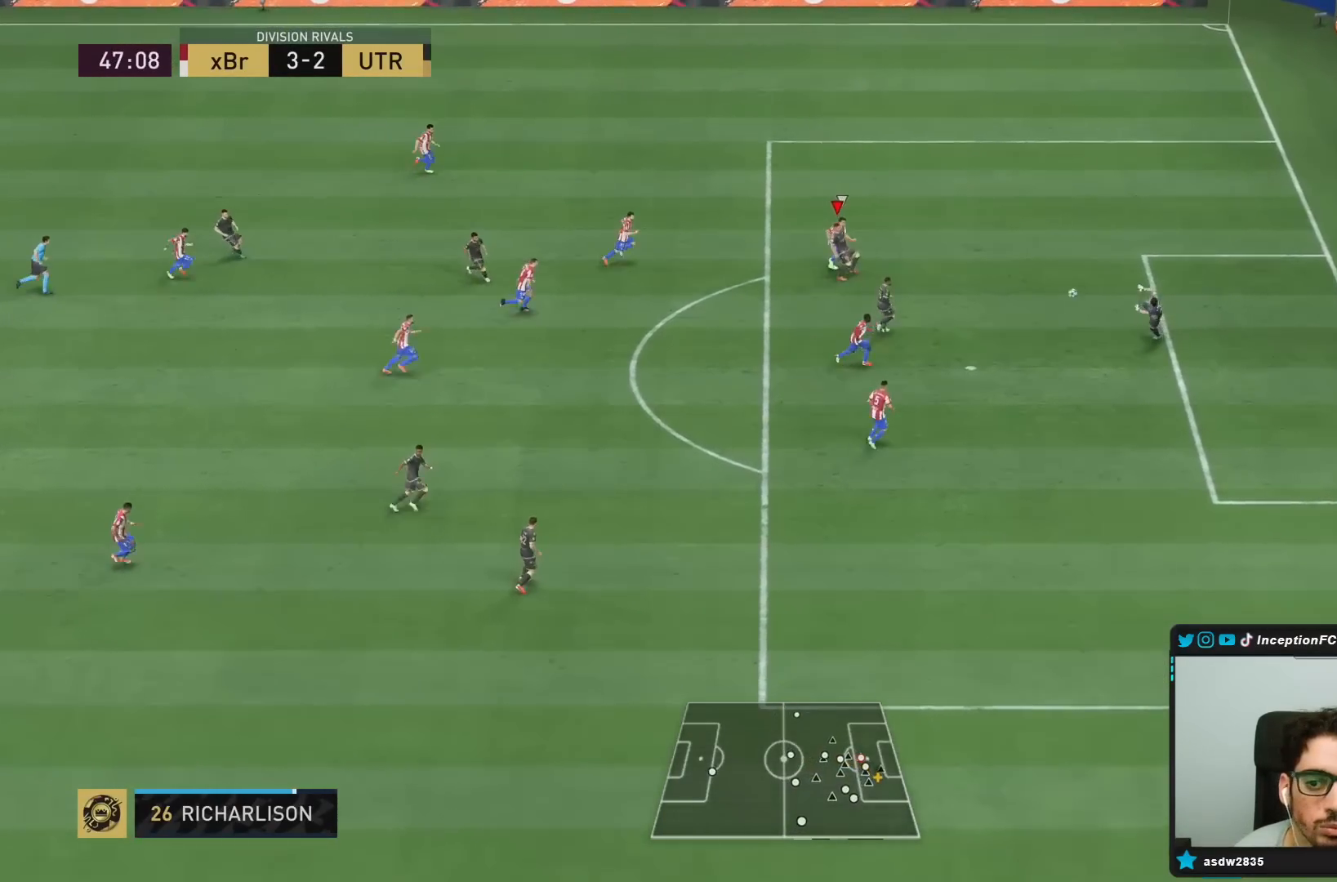
{"buttons": [], "left_stick": "right", "right_stick": "center", "events": [[183, "R2", "up"], [267, "left_stick", "right"]]}
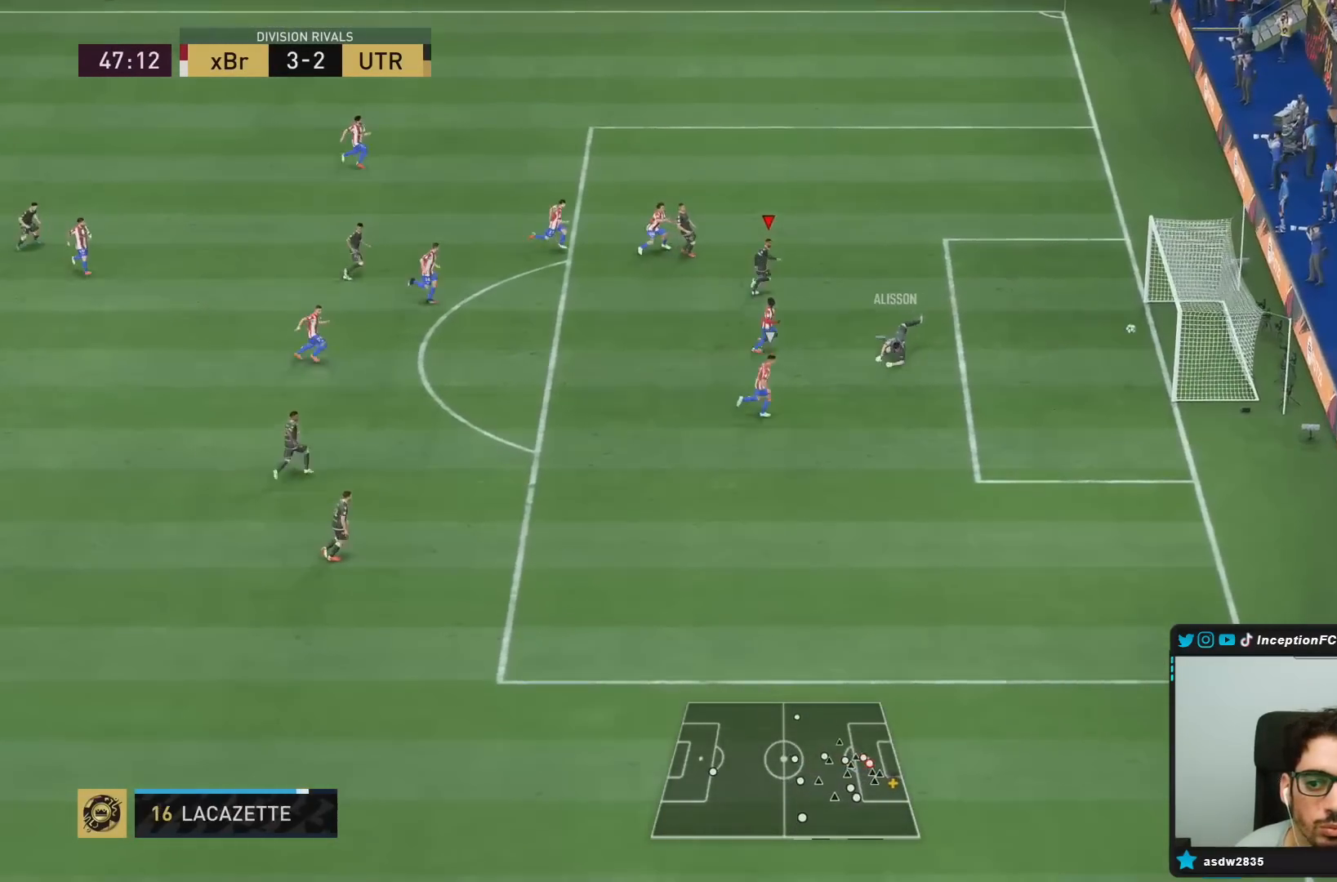
{"buttons": [], "left_stick": "right", "right_stick": "center"}
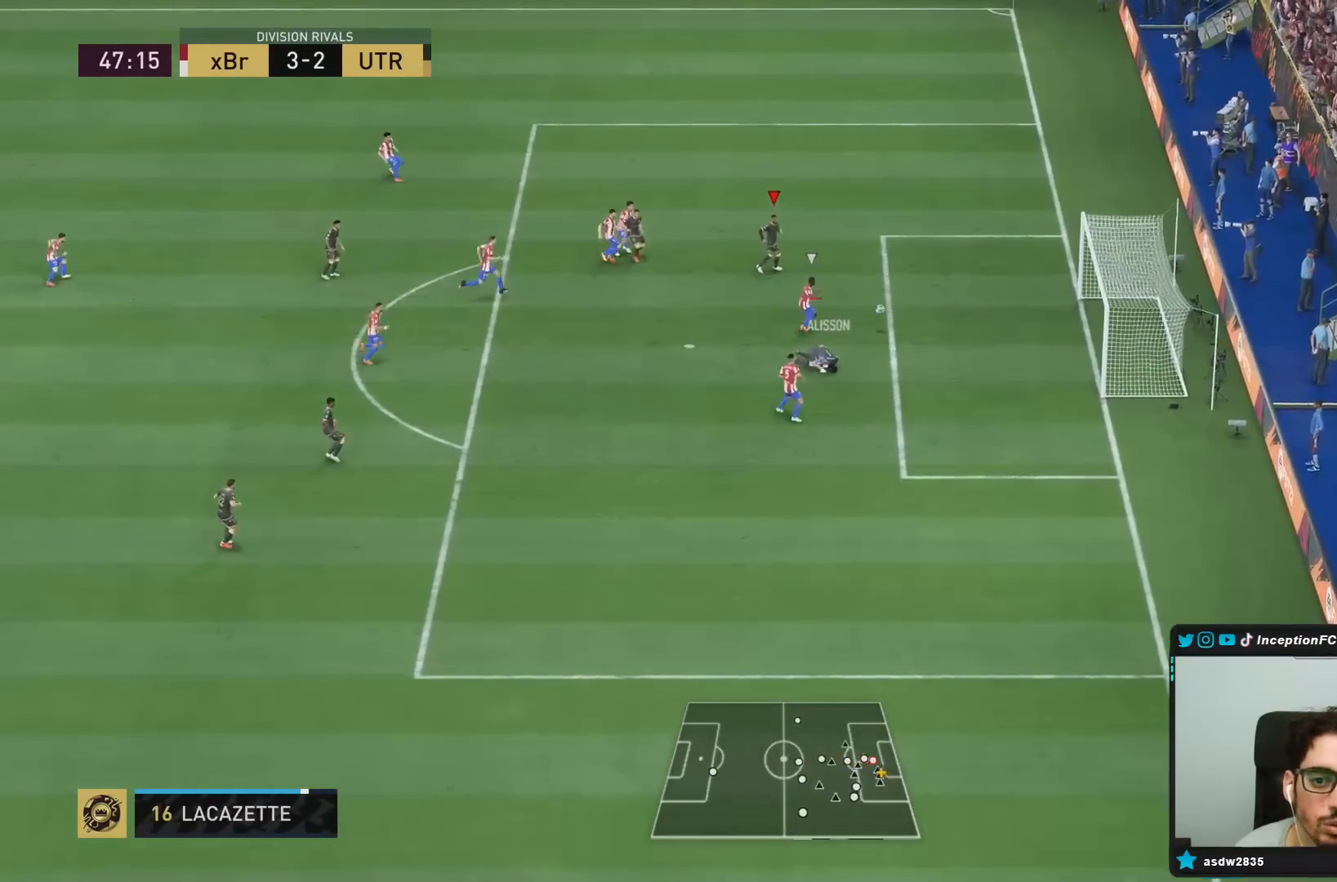
{"buttons": [], "left_stick": "down-right", "right_stick": "center", "events": [[67, "left_stick", "down-right"], [100, "CIRCLE", "down"], [283, "CIRCLE", "up"]]}
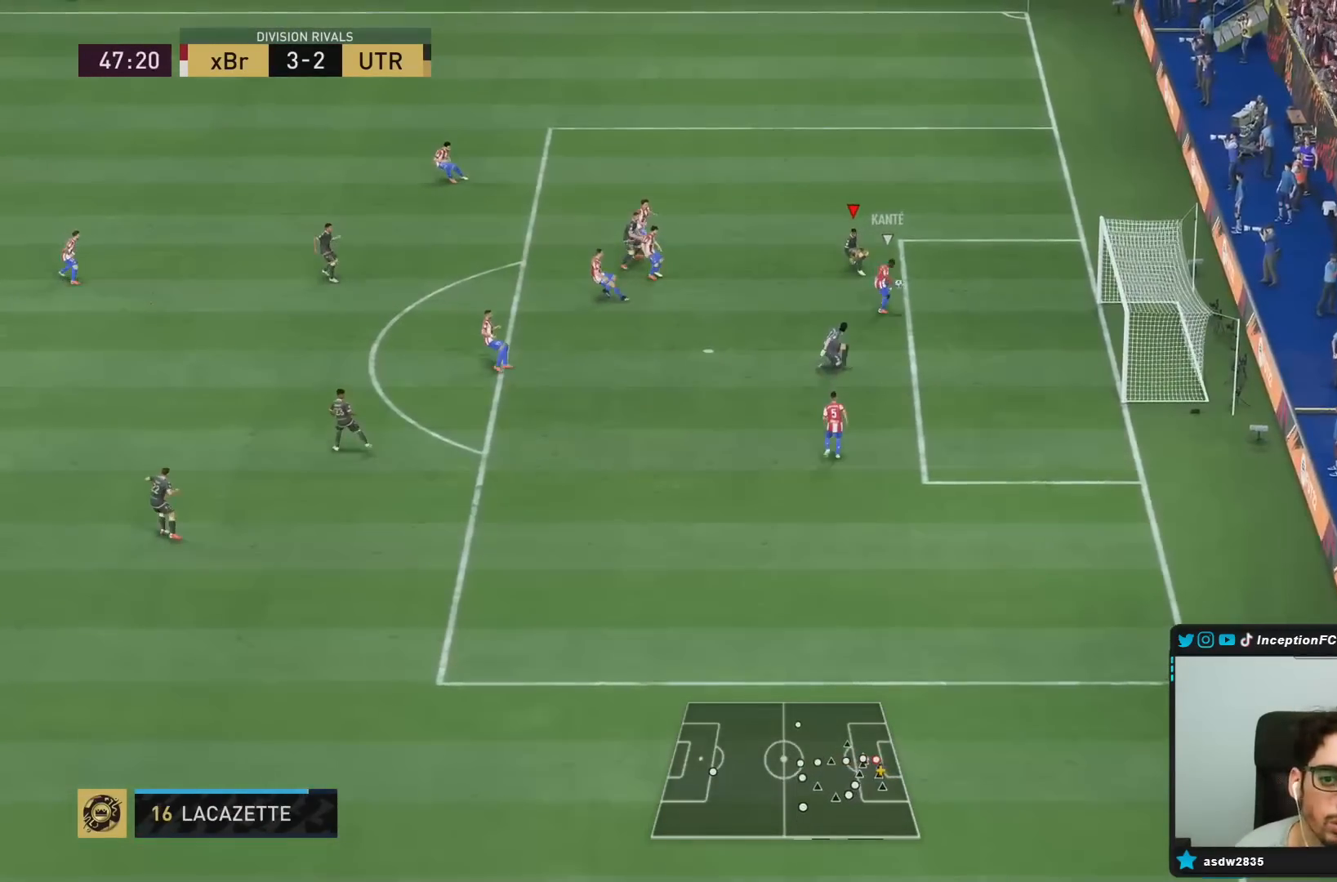
{"buttons": ["R1", "R2"], "left_stick": "down", "right_stick": "center", "events": [[50, "left_stick", "down"], [67, "L2", "down"], [117, "right_stick", "down-left"], [150, "R2", "down"], [217, "R1", "down"], [317, "right_stick", "center"], [417, "L2", "up"]]}
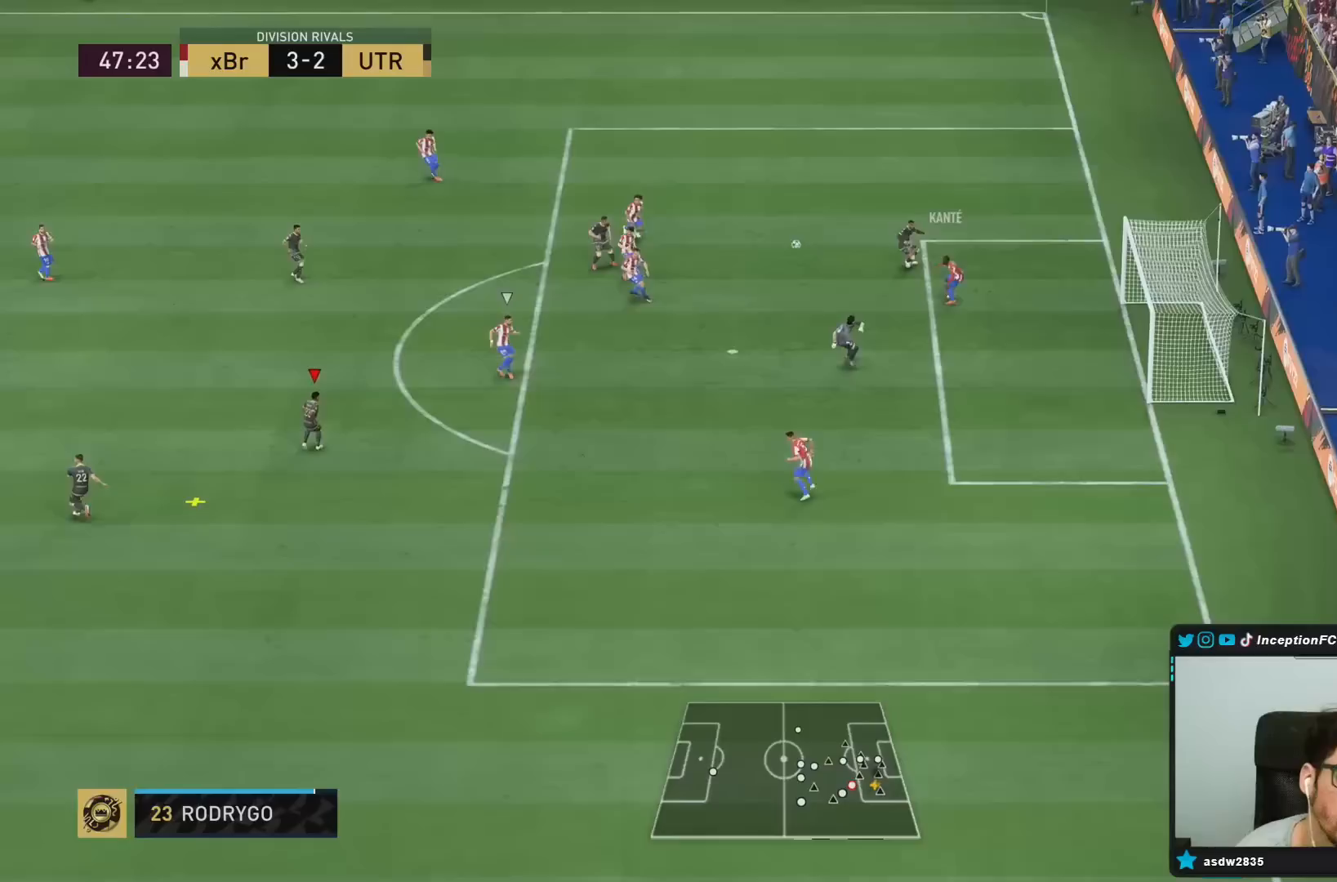
{"buttons": [], "left_stick": "right", "right_stick": "center", "events": [[317, "left_stick", "right"], [350, "R1", "up"], [433, "R2", "up"]]}
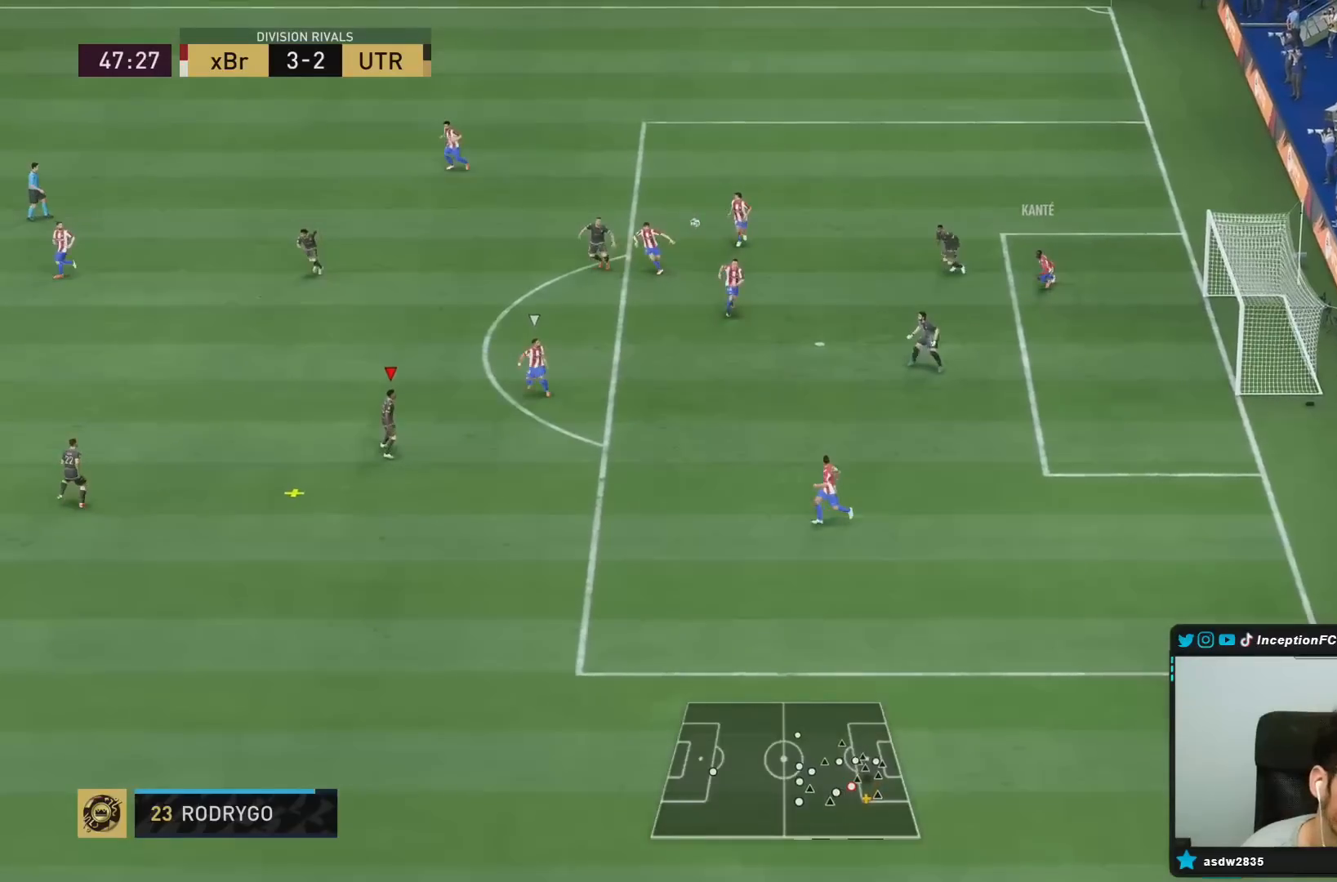
{"buttons": [], "left_stick": "center", "right_stick": "center", "events": [[50, "CROSS", "down"], [167, "left_stick", "center"], [267, "CROSS", "up"]]}
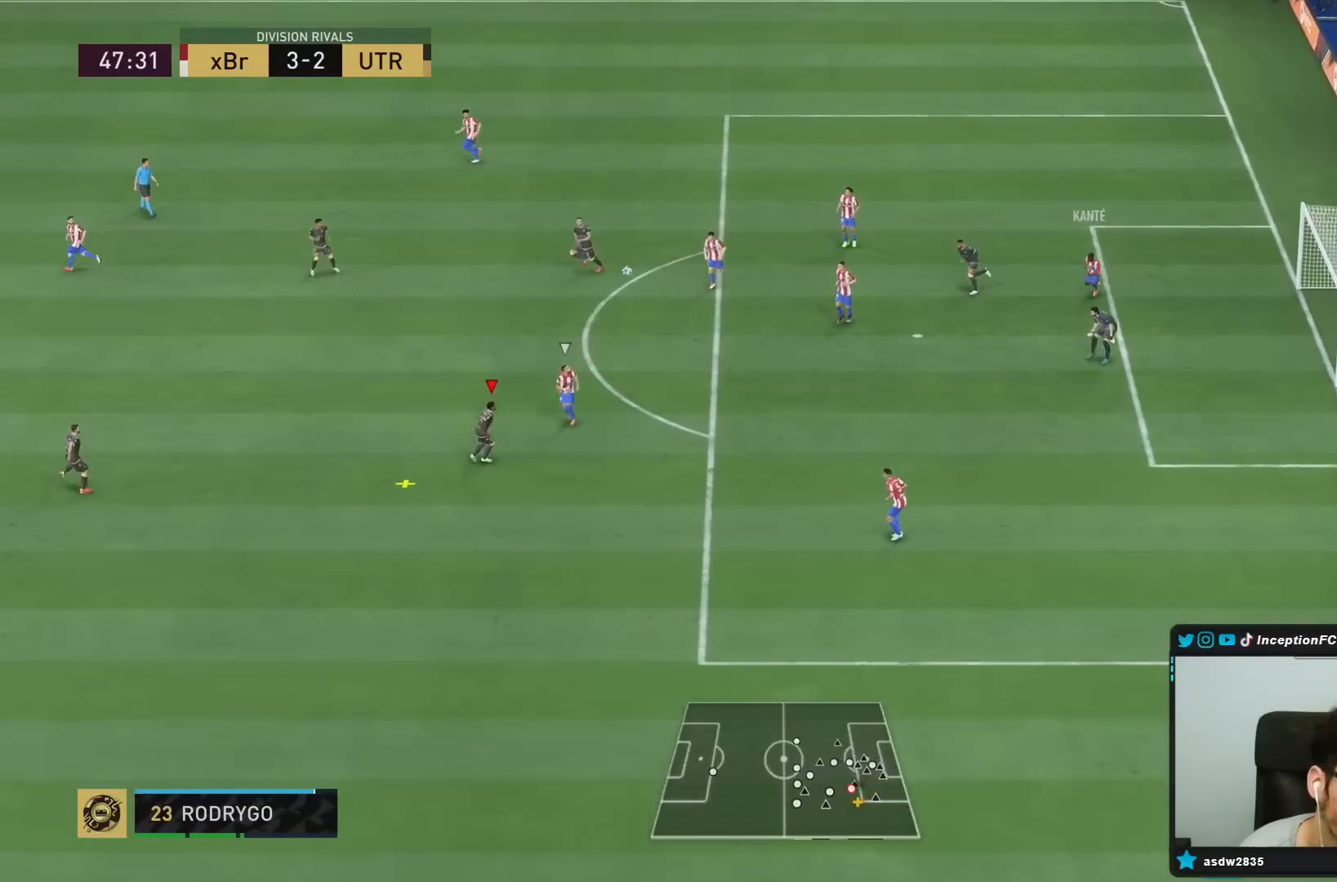
{"buttons": ["R2"], "left_stick": "center", "right_stick": "center", "events": [[333, "left_stick", "up-left"], [367, "R2", "down"], [467, "left_stick", "center"]]}
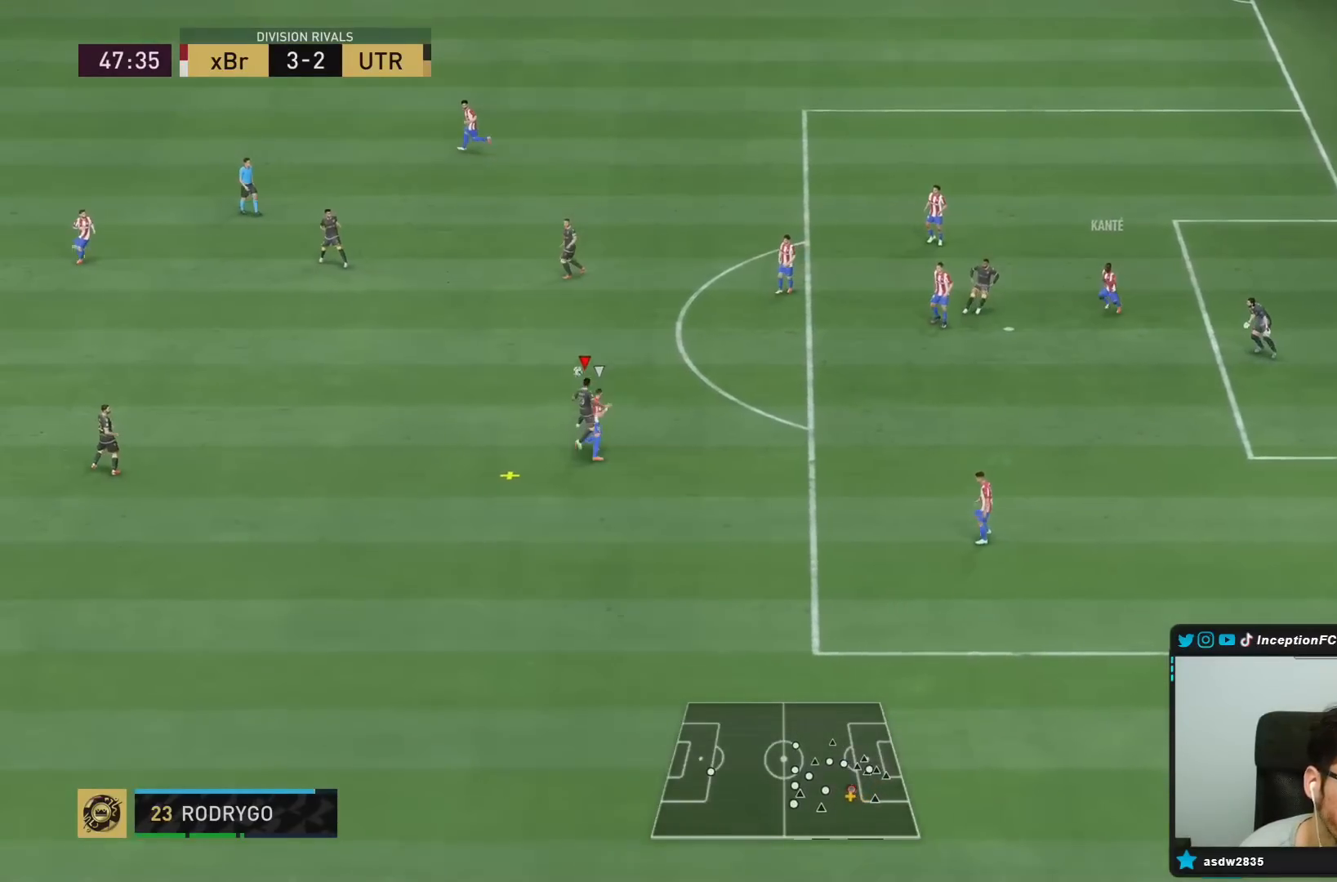
{"buttons": ["R2"], "left_stick": "down-right", "right_stick": "center", "events": [[200, "R2", "up"], [250, "left_stick", "down-right"], [467, "R2", "down"]]}
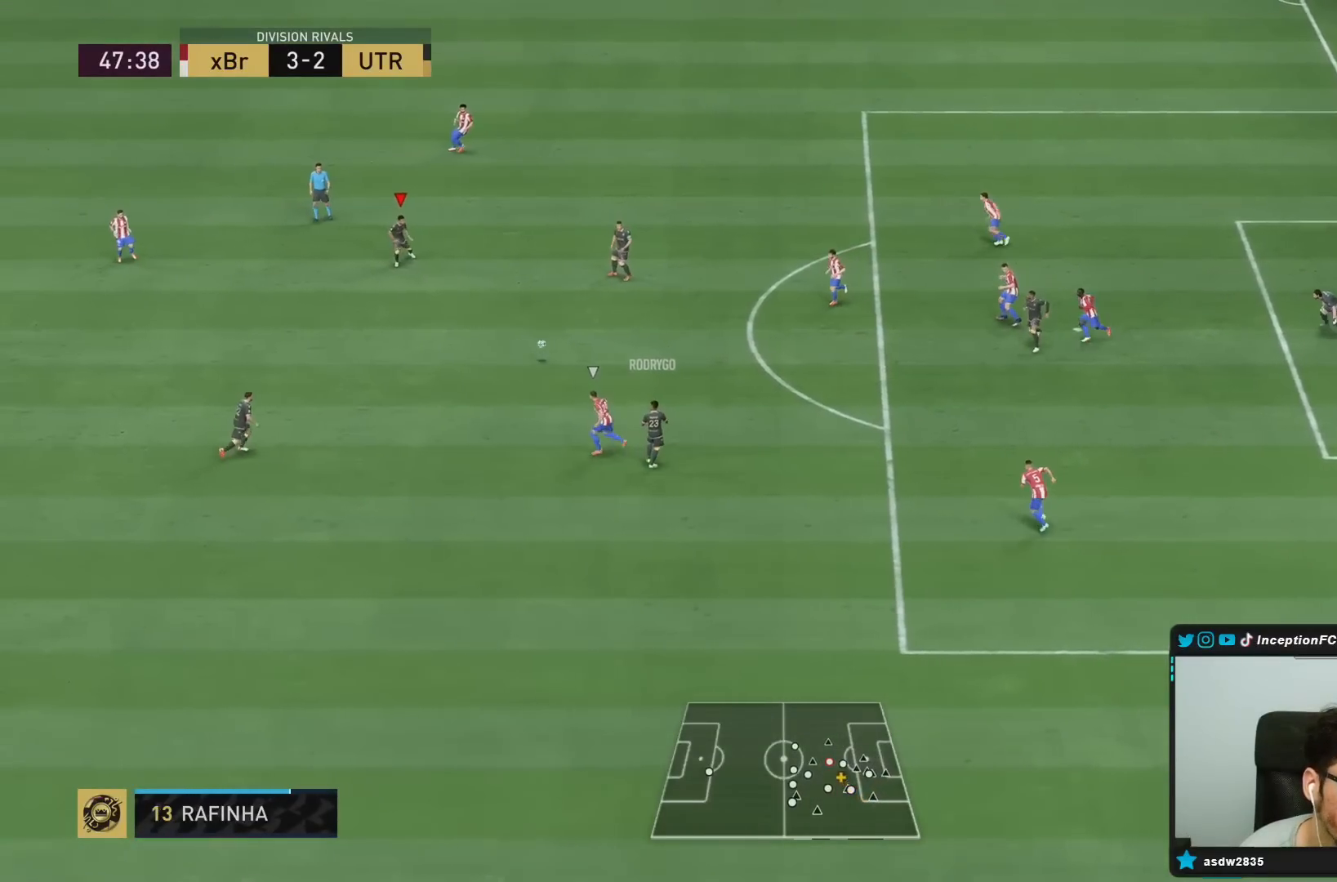
{"buttons": [], "left_stick": "right", "right_stick": "center", "events": [[350, "R2", "up"], [350, "left_stick", "right"]]}
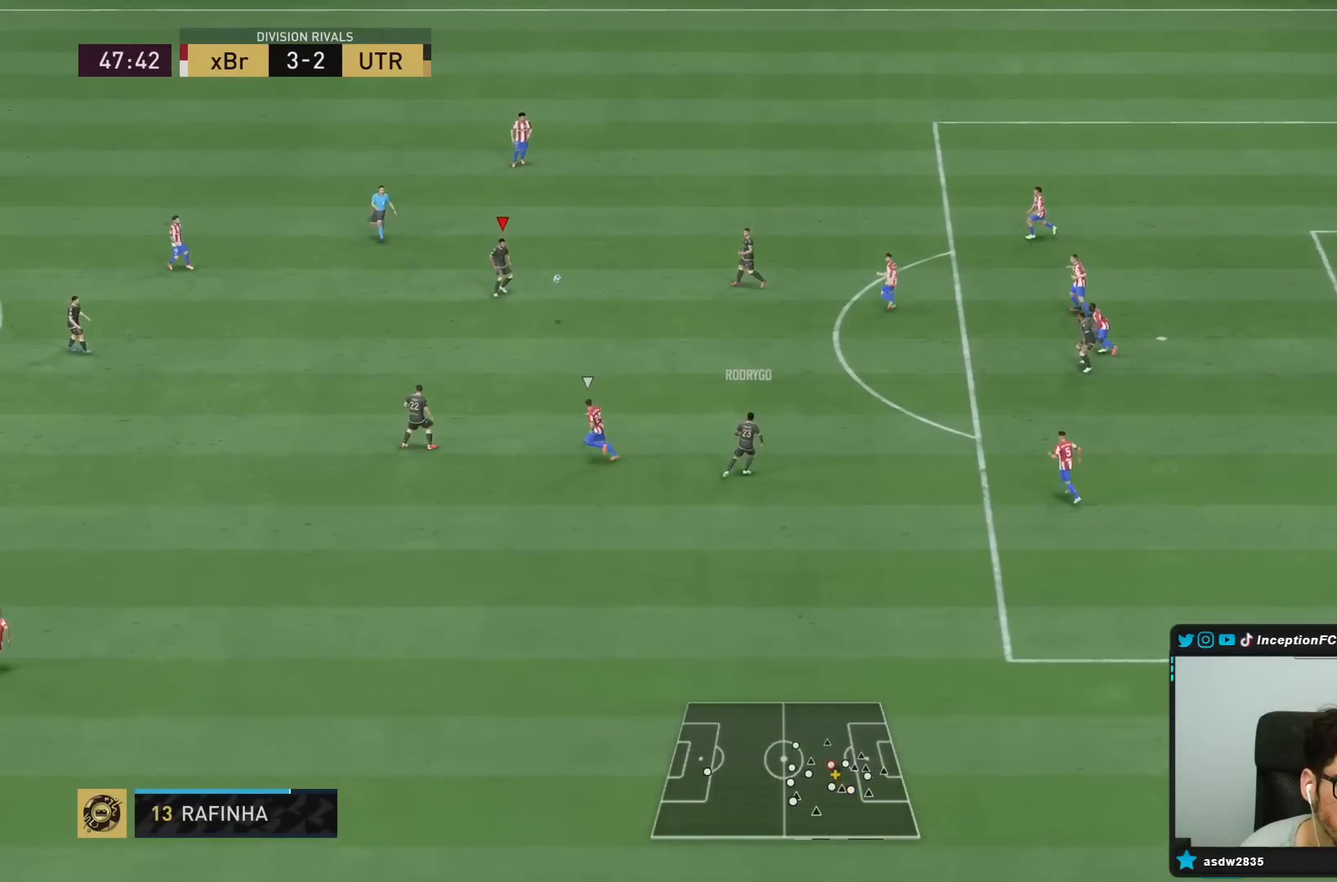
{"buttons": [], "left_stick": "right", "right_stick": "center", "events": [[83, "CROSS", "down"], [250, "CROSS", "up"]]}
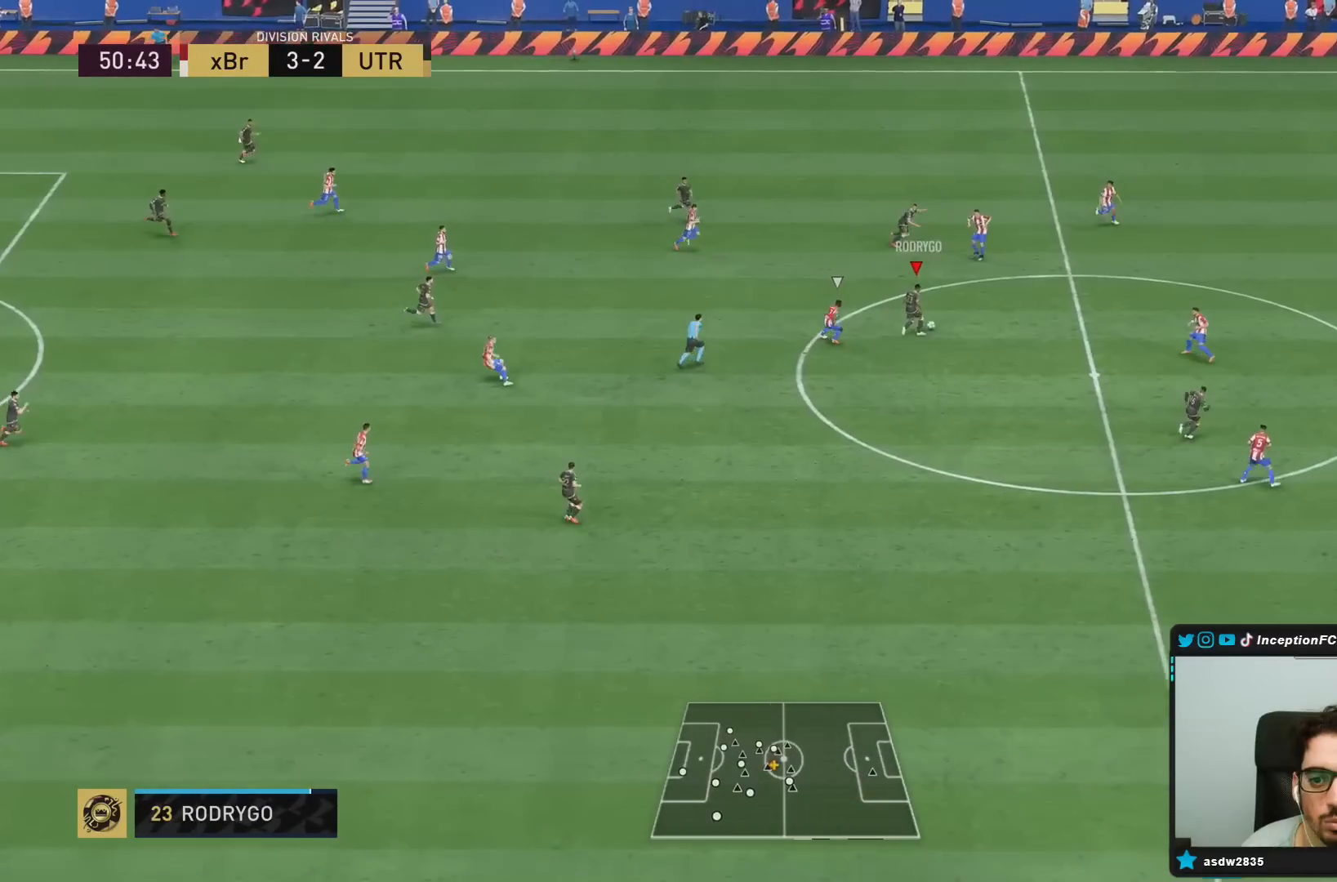
{"buttons": [], "left_stick": "center", "right_stick": "center", "events": [[367, "left_stick", "center"]]}
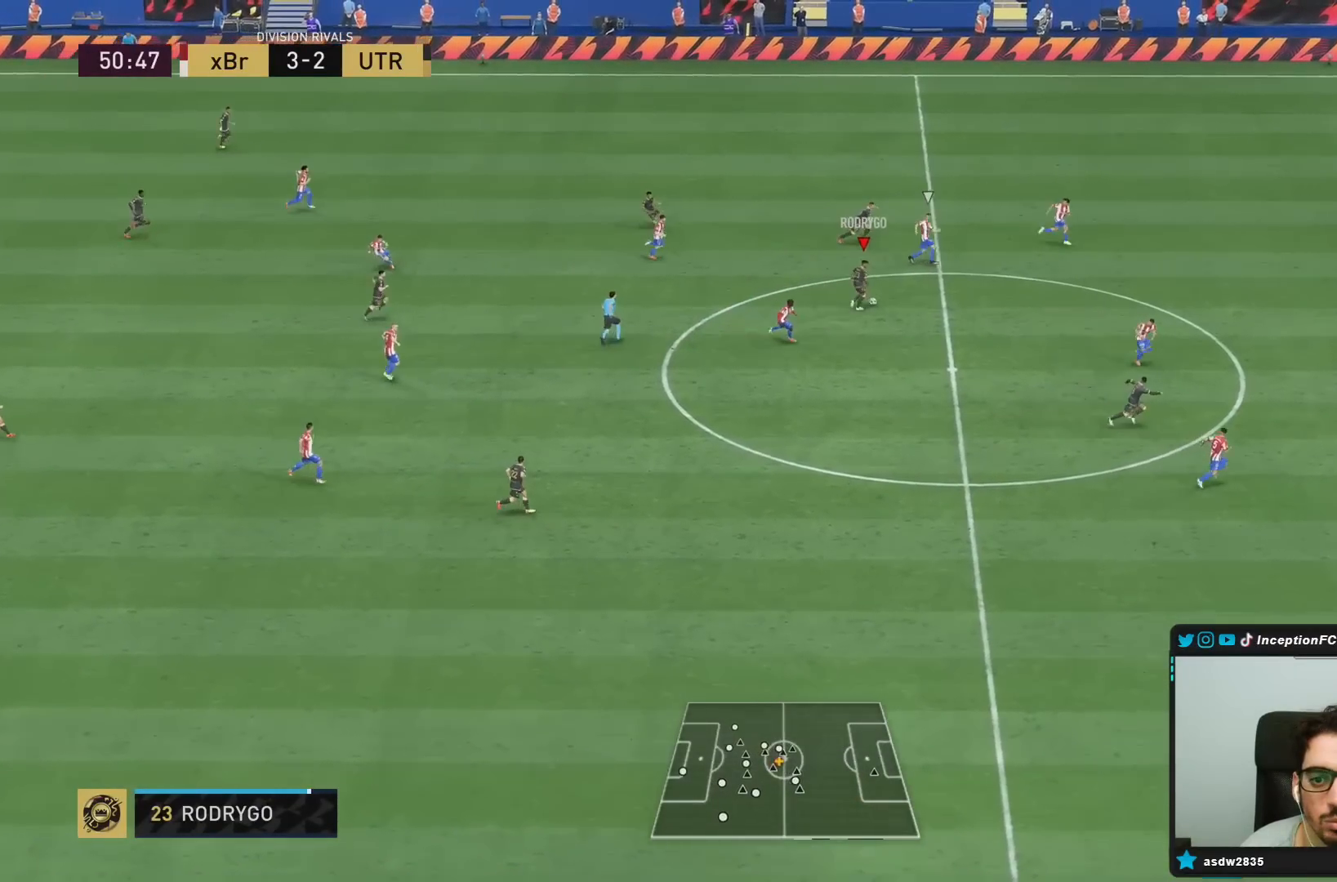
{"buttons": [], "left_stick": "center", "right_stick": "center", "events": [[117, "CROSS", "down"], [183, "left_stick", "down-right"], [250, "CROSS", "up"], [500, "left_stick", "center"]]}
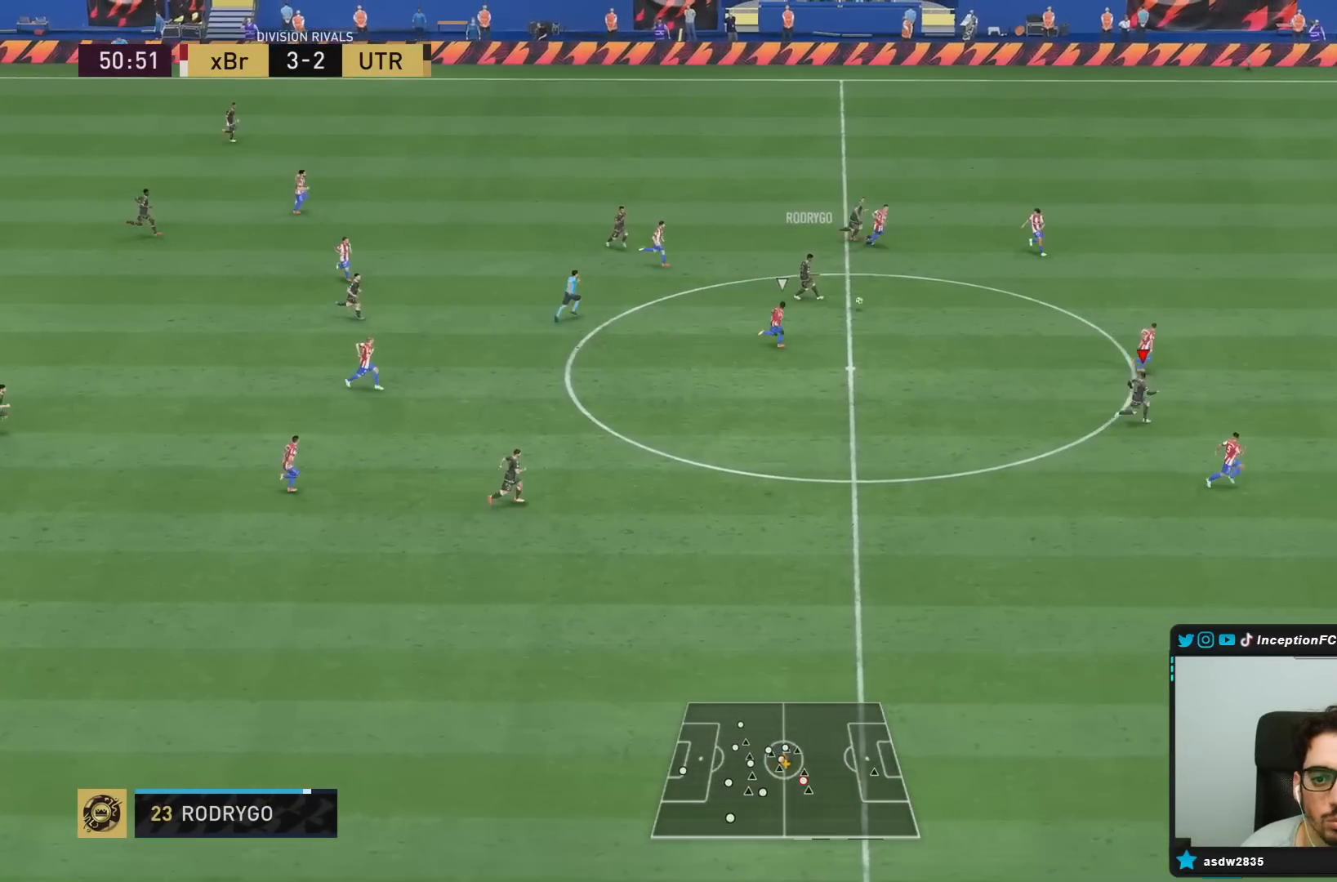
{"buttons": ["R2"], "left_stick": "up-left", "right_stick": "center", "events": [[50, "R2", "down"], [267, "left_stick", "up-left"]]}
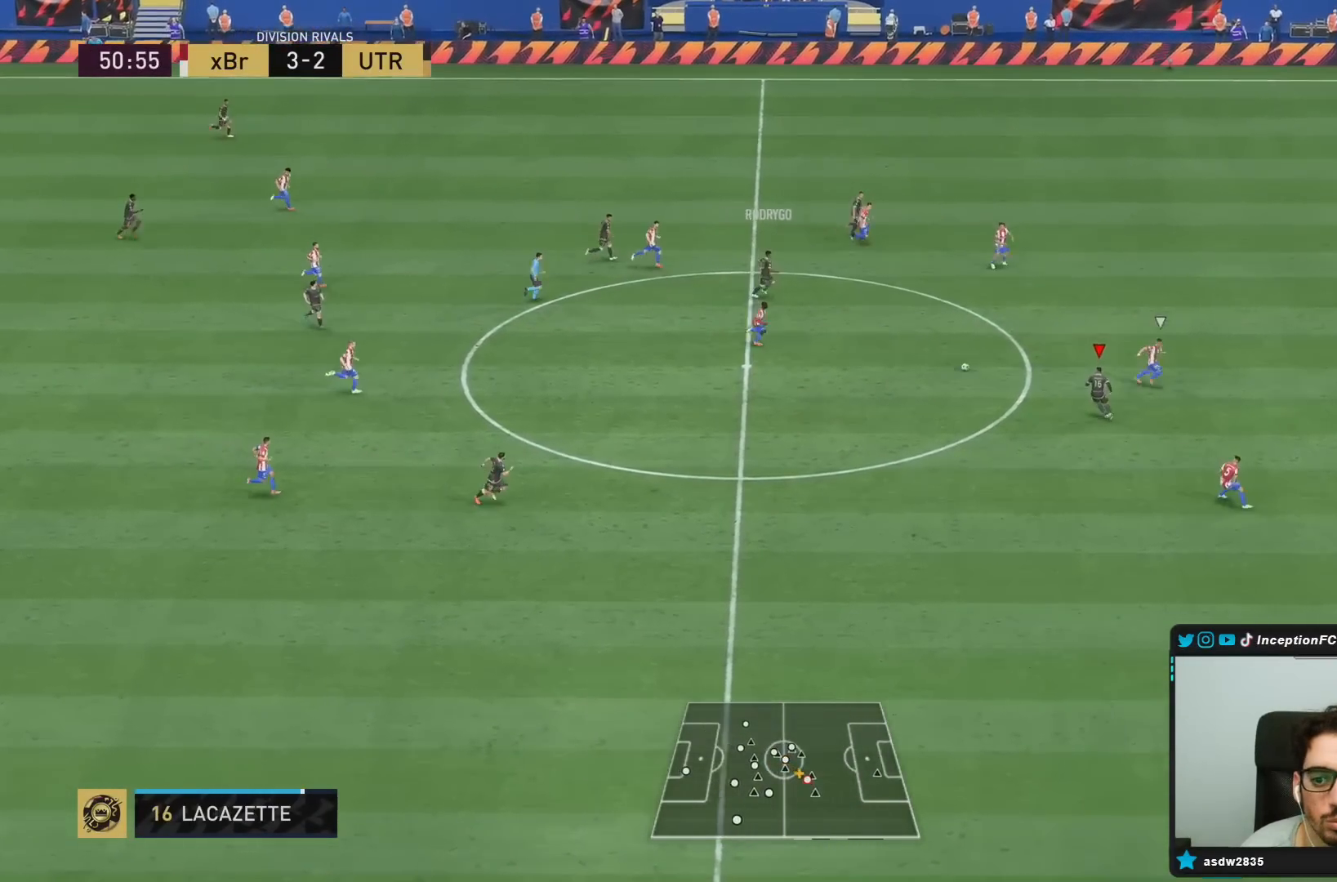
{"buttons": [], "left_stick": "up-right", "right_stick": "center", "events": [[183, "R2", "up"], [200, "left_stick", "up-right"]]}